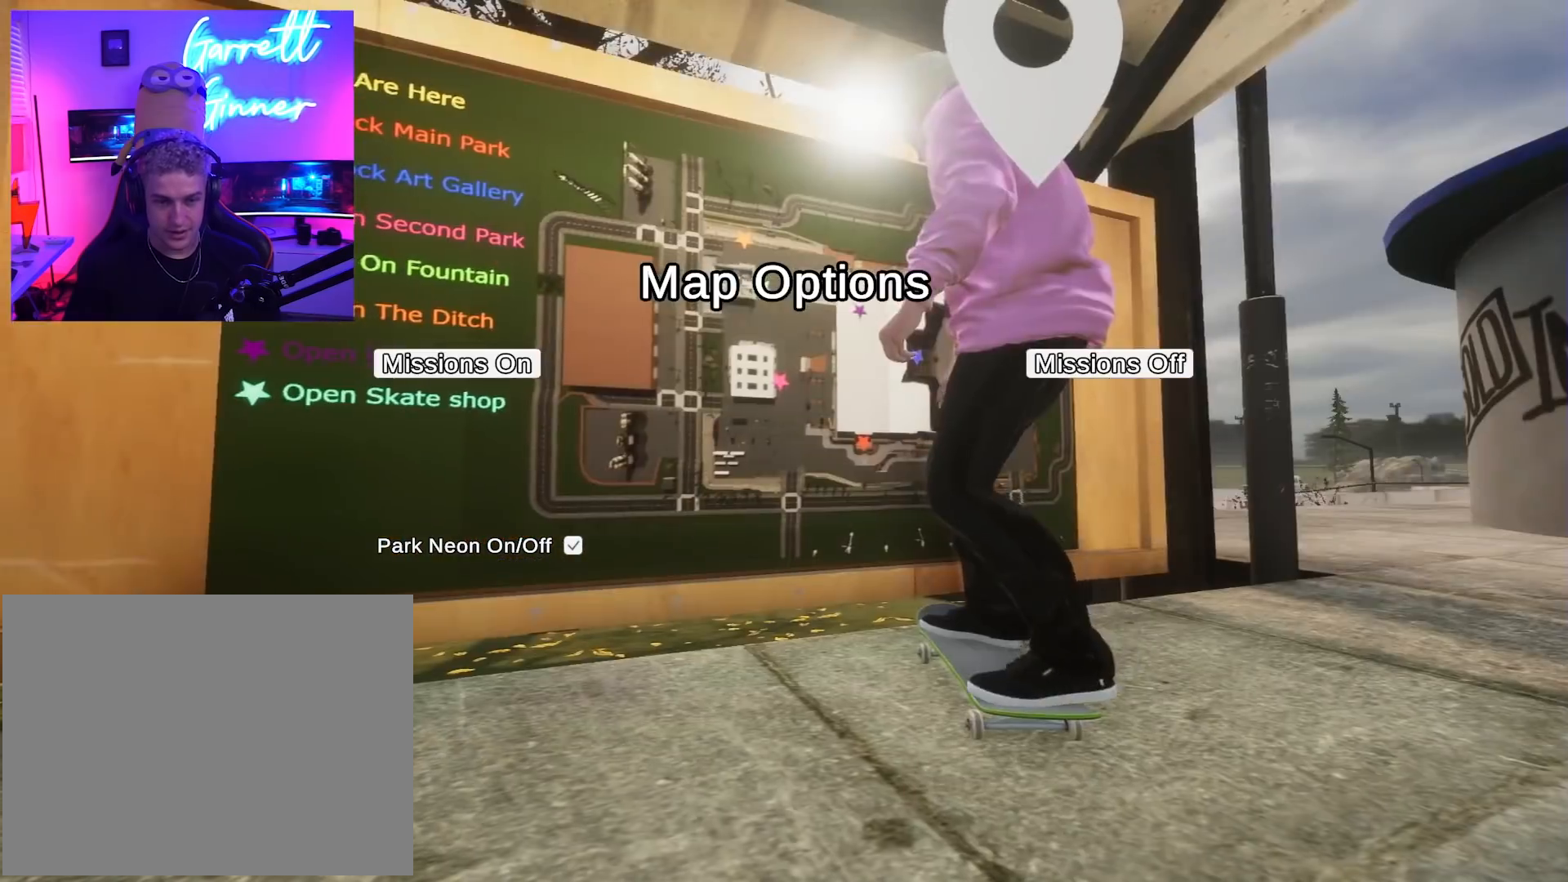
Gameplay with a controller (Xbox layout); each line is a JSON object with the inputs held at the frame after it (dt_ms = milliseconds from this image to that frame). "button_events" lists button changes between this image and that frame as [ms after this image, input, new state], when the widget could be followed in between (sticks are given only as held states). Not read: B L3 R3 SELECT START.
{"dt_ms": 1000, "buttons": [], "left_stick": "center", "right_stick": "center"}
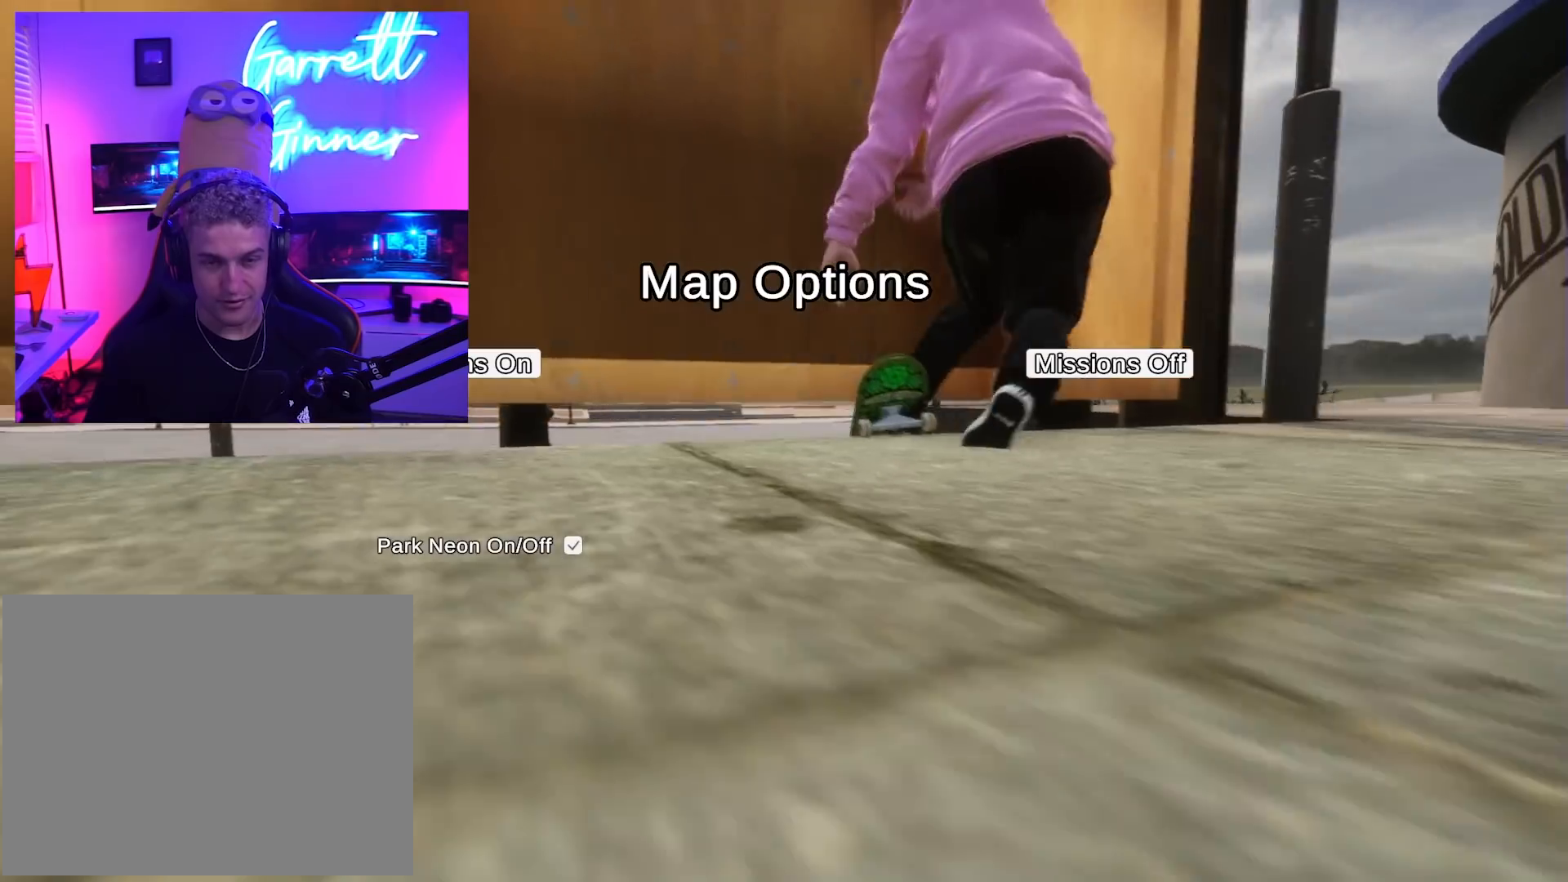
{"dt_ms": 500, "buttons": ["A"], "left_stick": "center", "right_stick": "center", "button_events": [[500, "A", "down"]]}
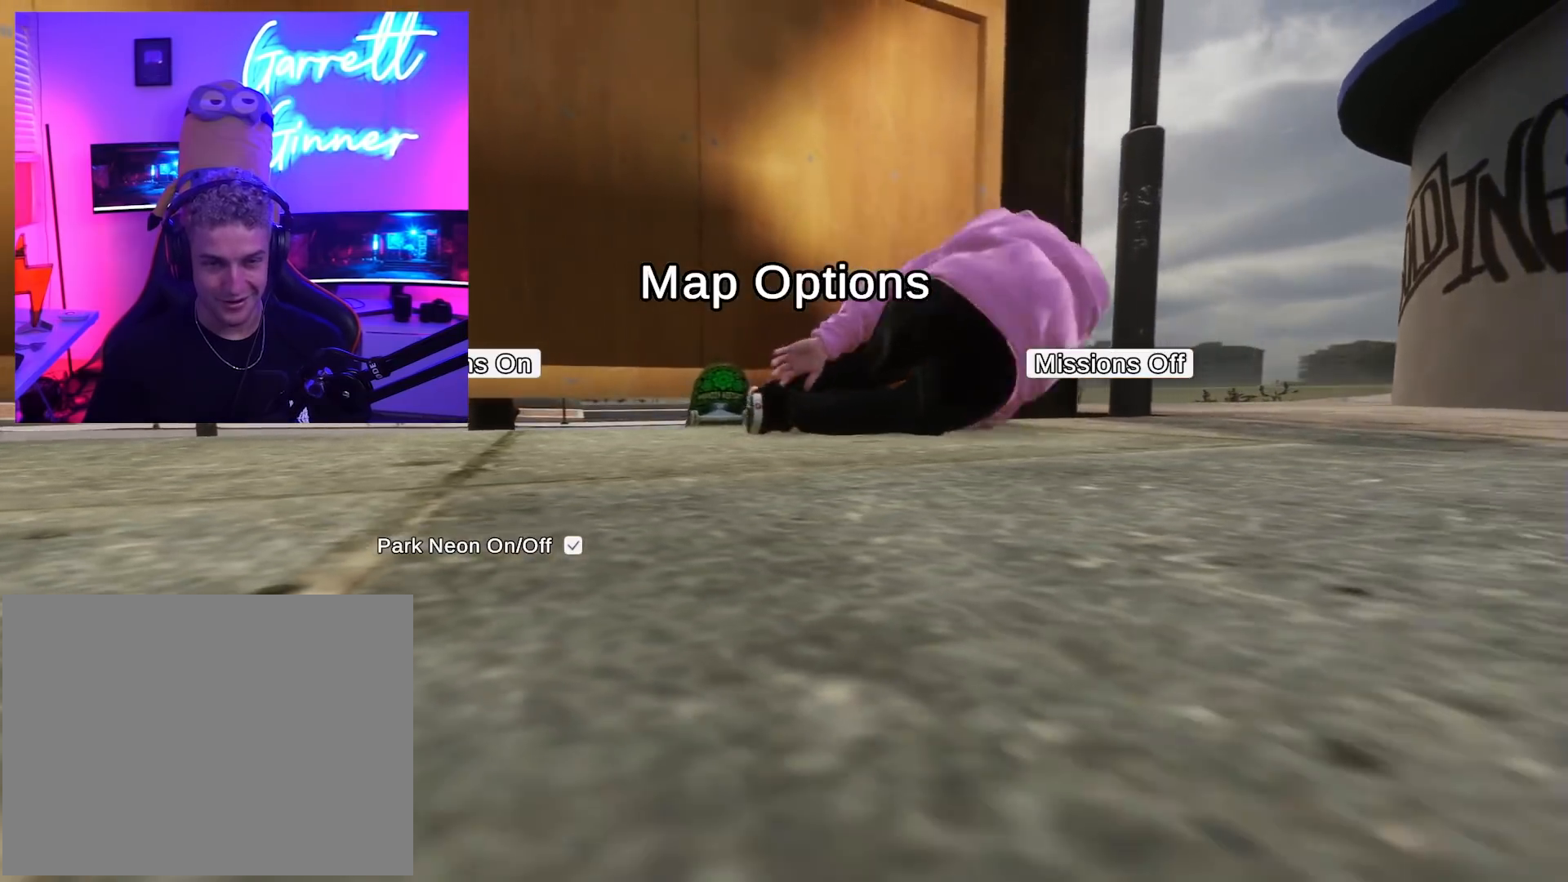
{"dt_ms": 500, "buttons": ["A", "X", "L1", "R1"], "left_stick": "center", "right_stick": "center", "button_events": [[150, "A", "up"], [250, "L1", "down"], [300, "A", "down"], [417, "R1", "down"], [483, "X", "down"]]}
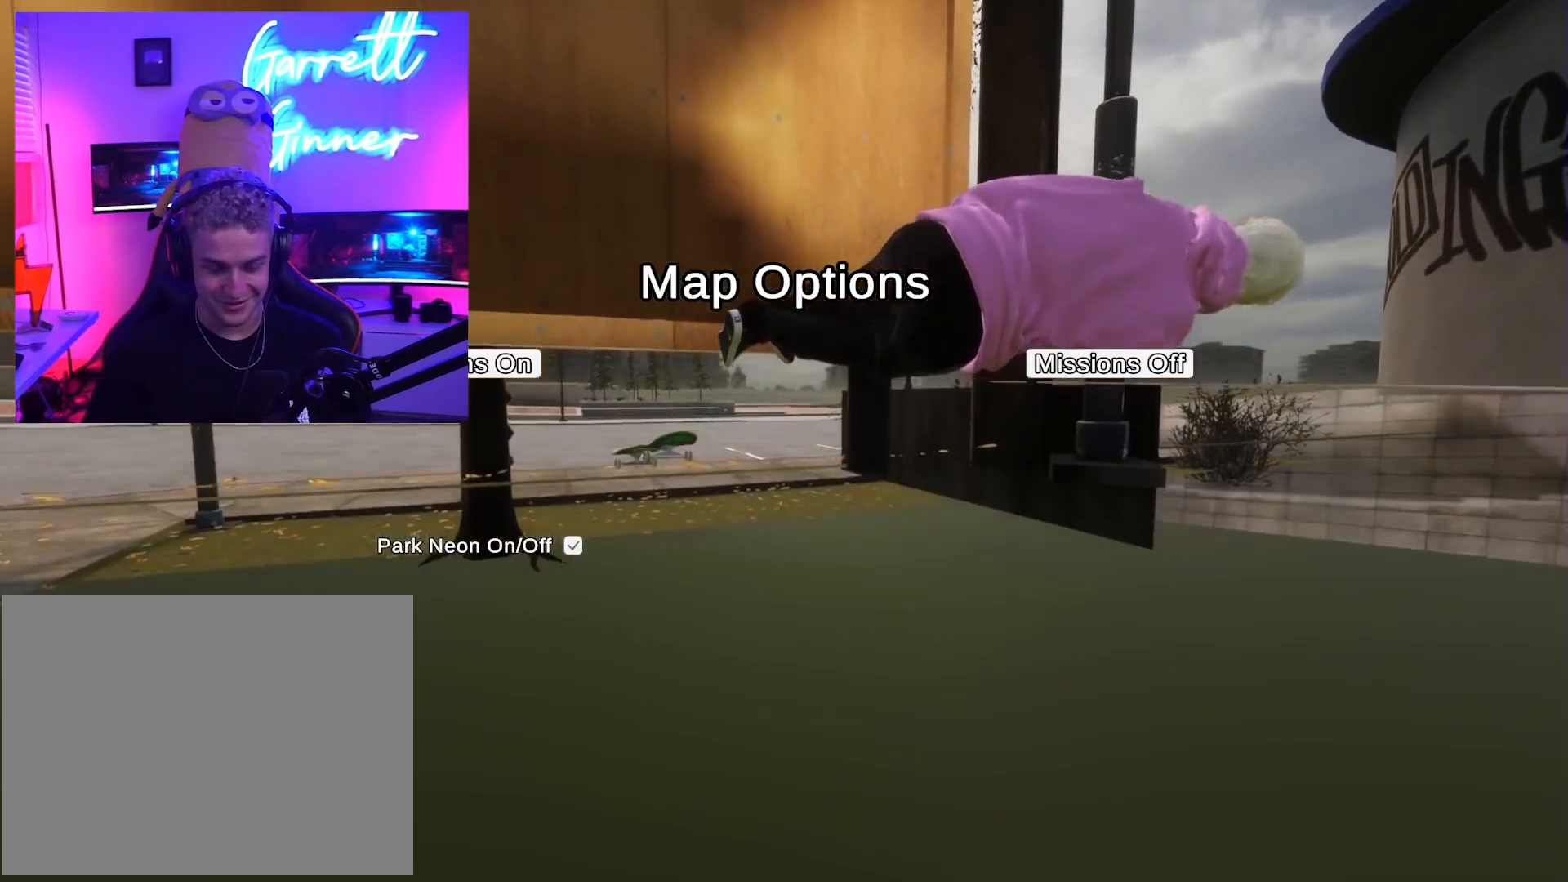
{"dt_ms": 1000, "buttons": ["R1", "R2", "DPAD_UP"], "left_stick": "center", "right_stick": "up"}
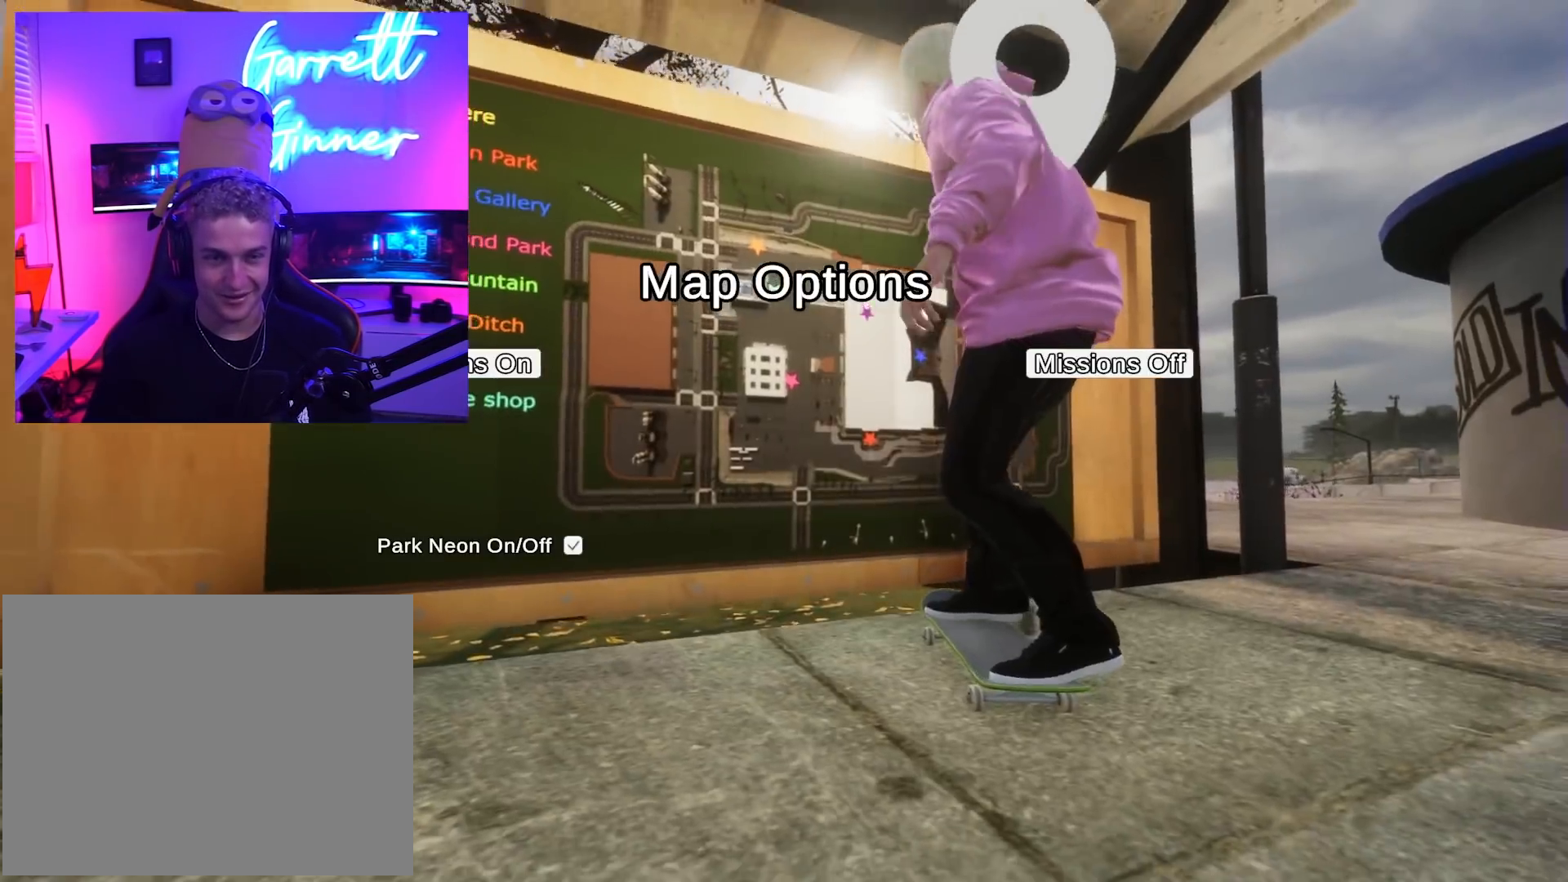
{"dt_ms": 500, "buttons": [], "left_stick": "center", "right_stick": "center", "button_events": [[17, "R1", "up"], [83, "R2", "up"], [133, "DPAD_UP", "up"]]}